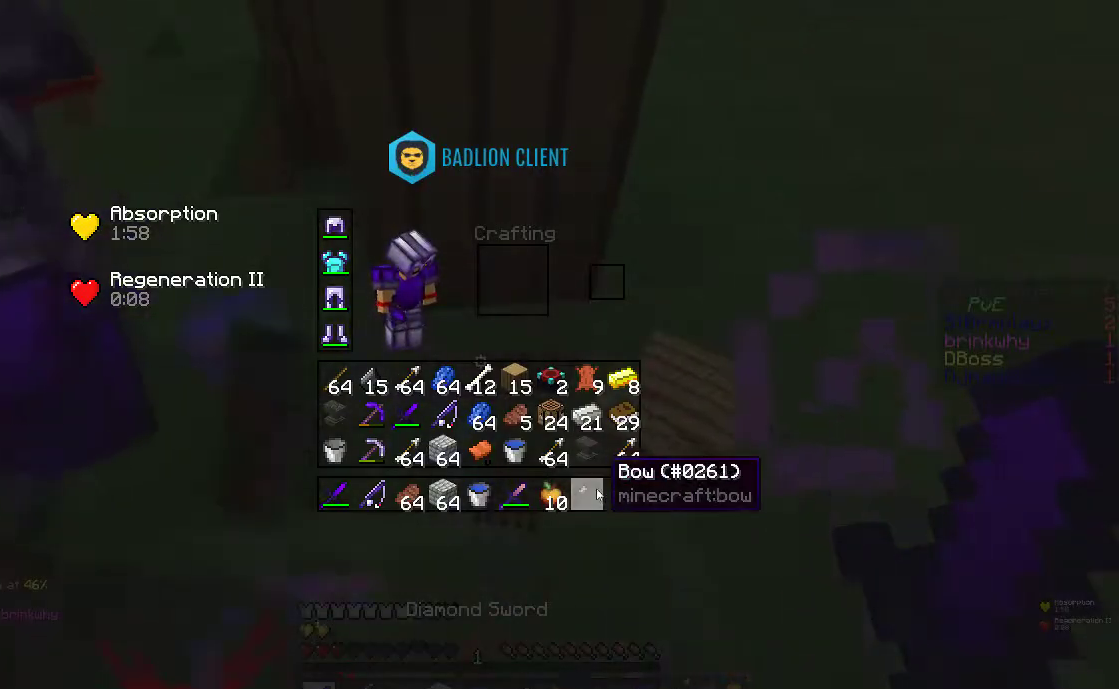
Gameplay with keyboard and mouse; each line is a JSON object with the keys and mouse buttons held at the frame after it. "events" lists presses ("down") and releases ("up") of "a", "d", "s", "space", "w", "mouse_left" and "mouse_right" between this image and that frame as [ms after this image, input, new state], when the widget could be followed in between. "mouse_left", "mouse_right" = the "left", "right" buttons of the "mouse" list. No other keys are recorded. Fast repeated clicks can show as one long hold. Mouse movement is not recorded.
{"keys": [], "mouse": [], "events": []}
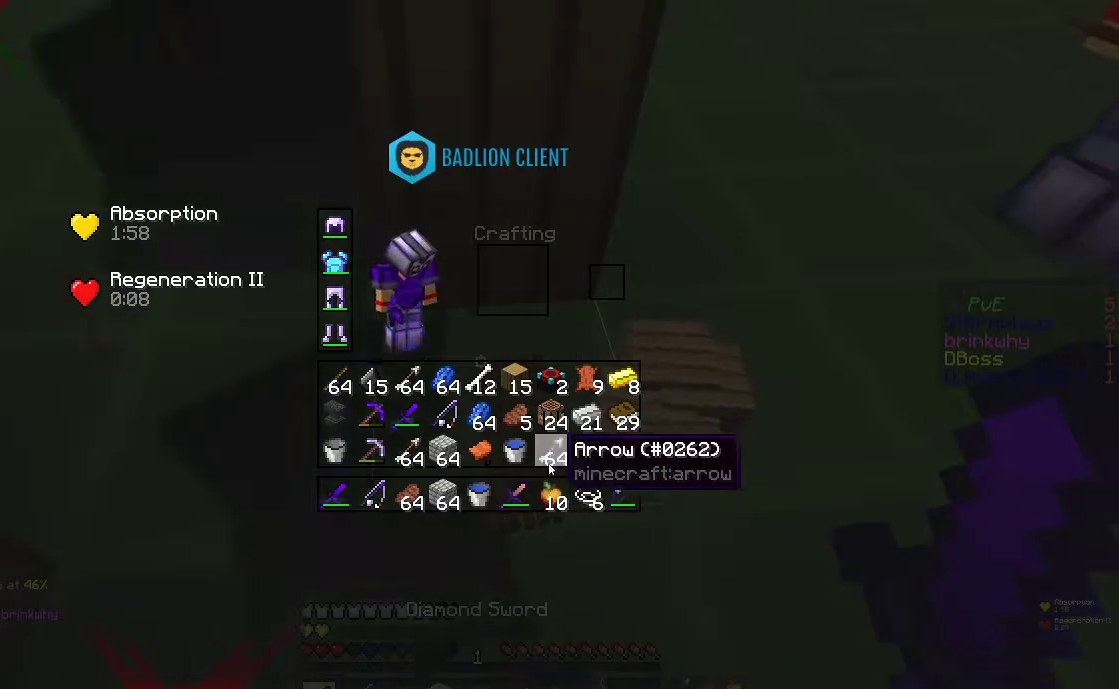
{"keys": [], "mouse": [], "events": []}
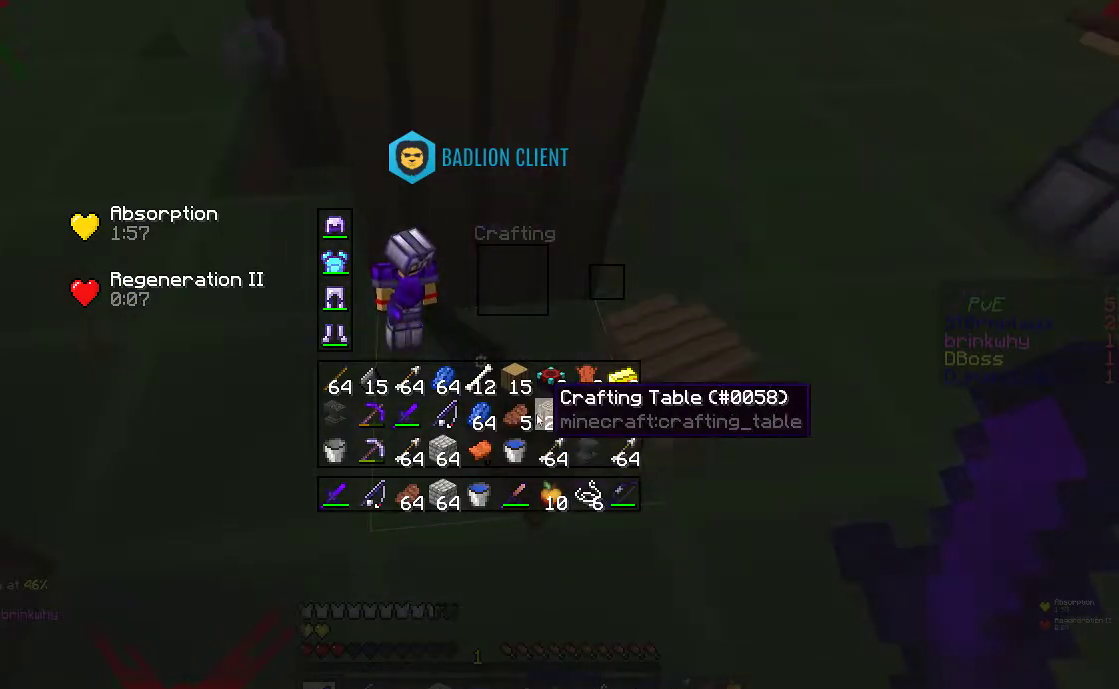
{"keys": [], "mouse": [], "events": []}
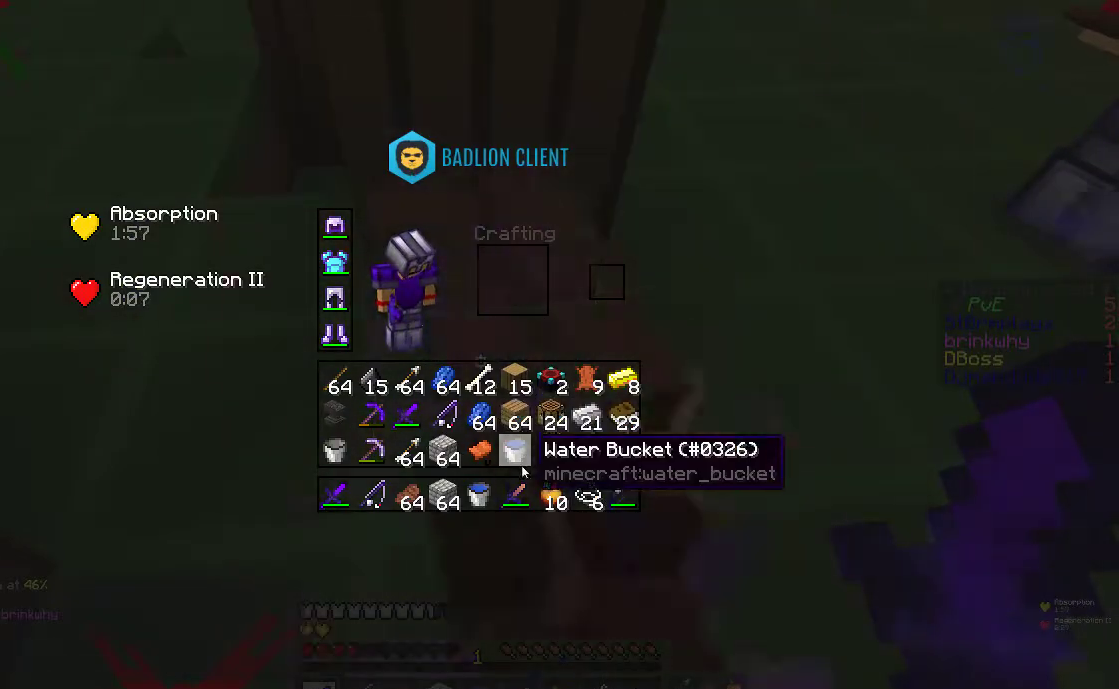
{"keys": [], "mouse": [], "events": []}
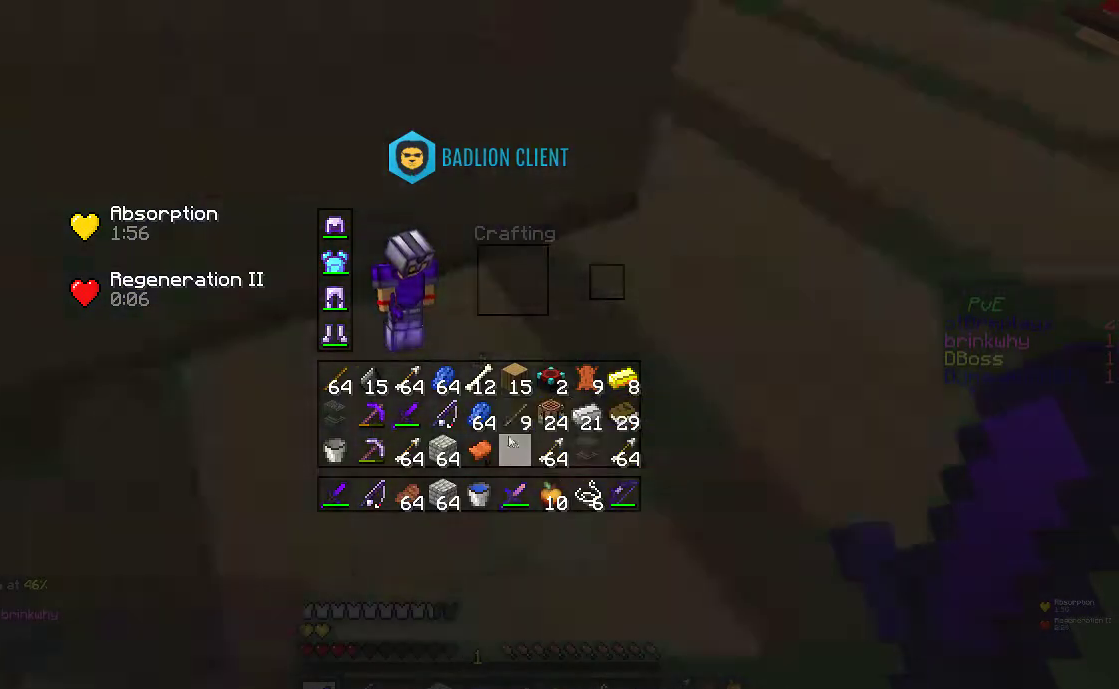
{"keys": [], "mouse": [], "events": []}
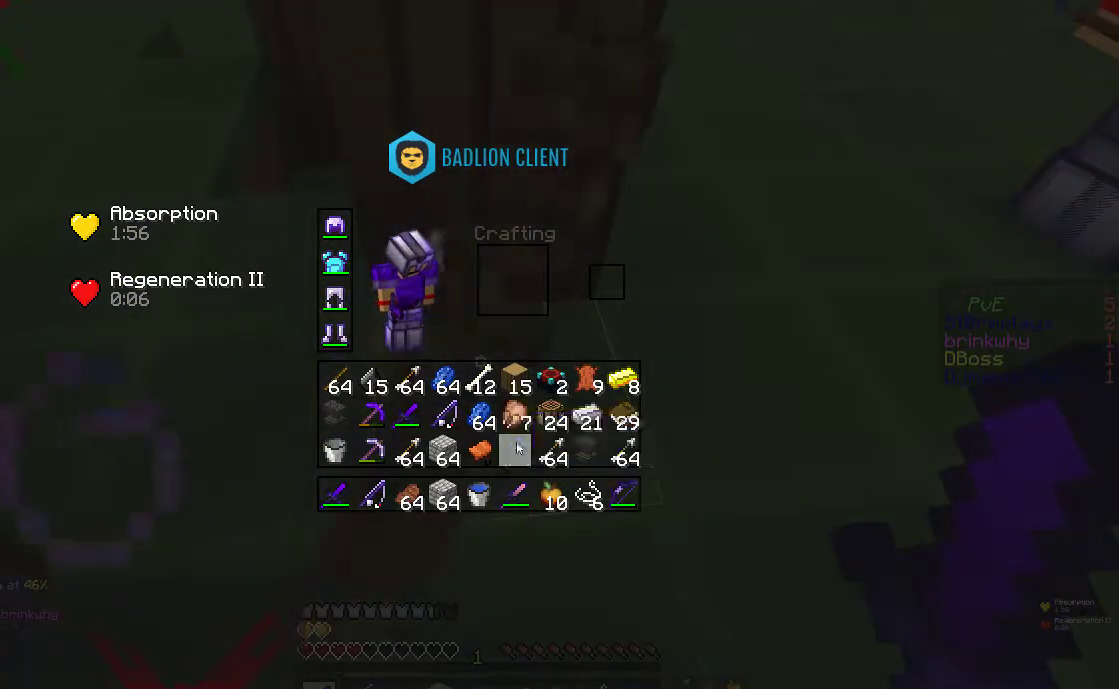
{"keys": [], "mouse": [], "events": []}
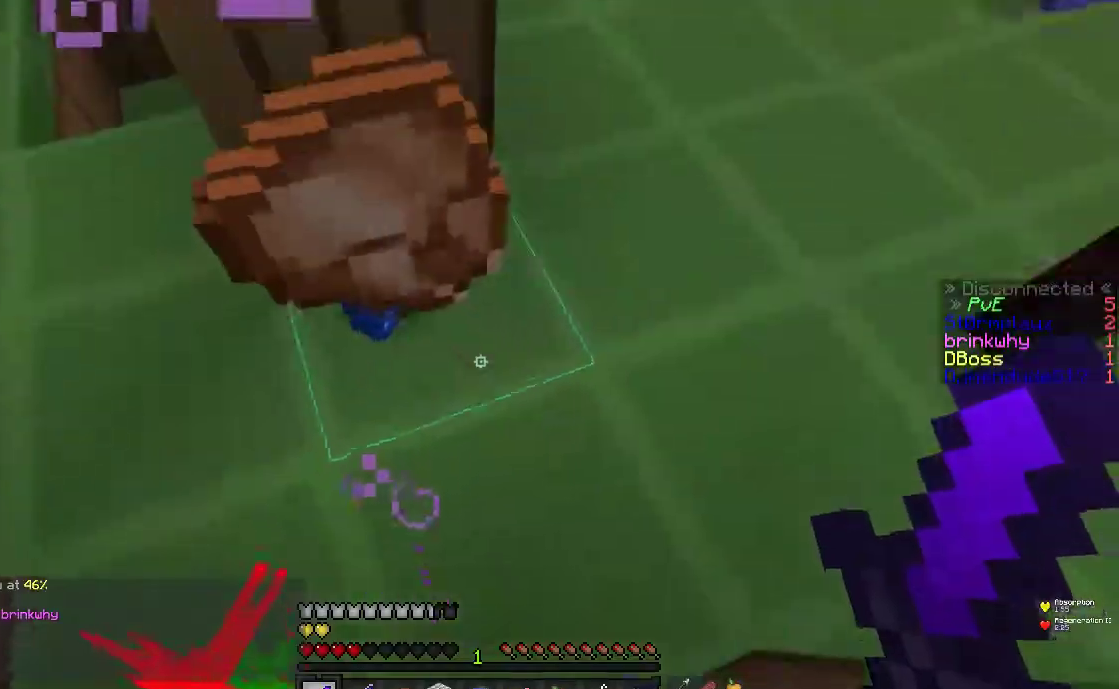
{"keys": [], "mouse": [], "events": [[67, "s", "down"], [167, "space", "down"], [317, "space", "up"], [383, "s", "up"]]}
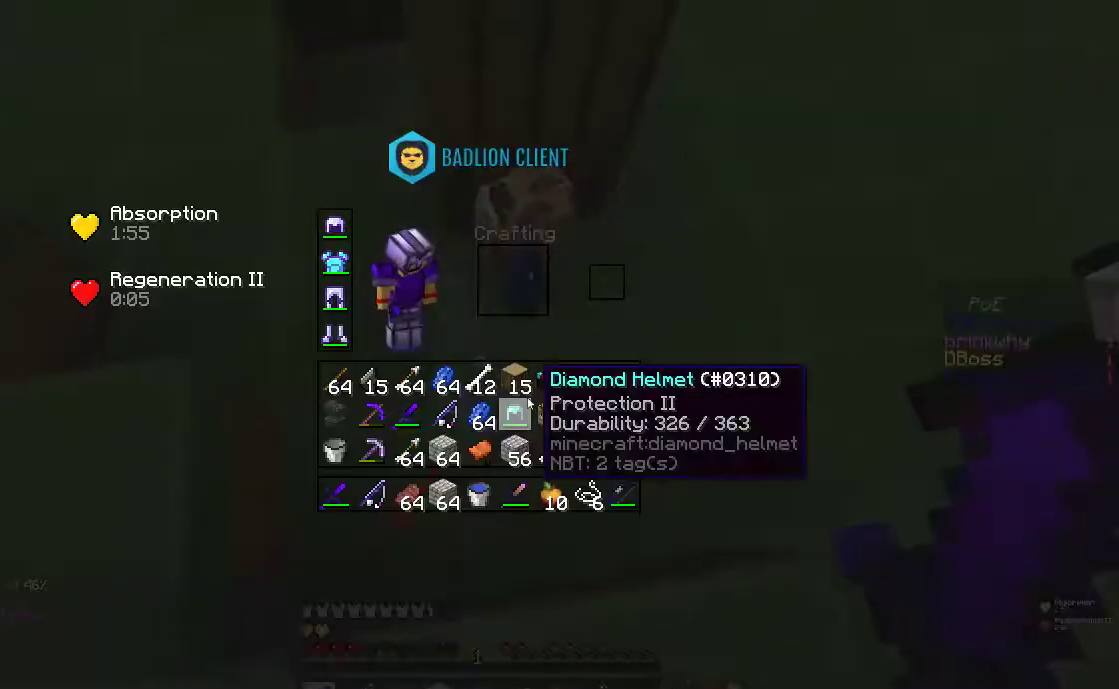
{"keys": [], "mouse": [], "events": []}
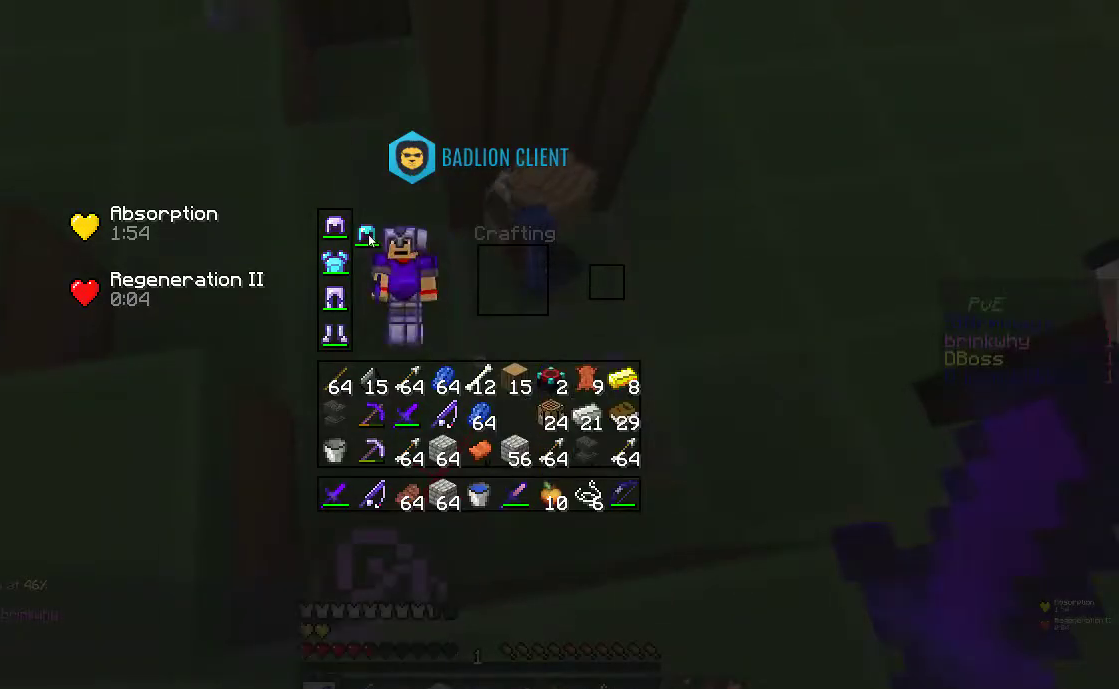
{"keys": [], "mouse": [], "events": []}
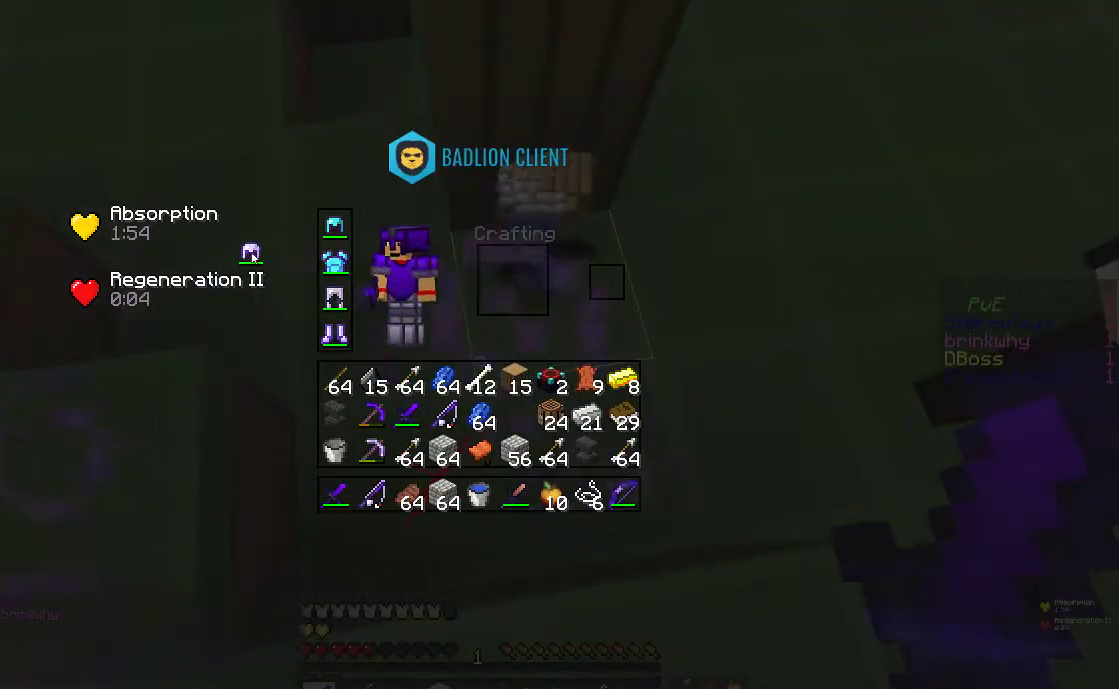
{"keys": [], "mouse": [], "events": []}
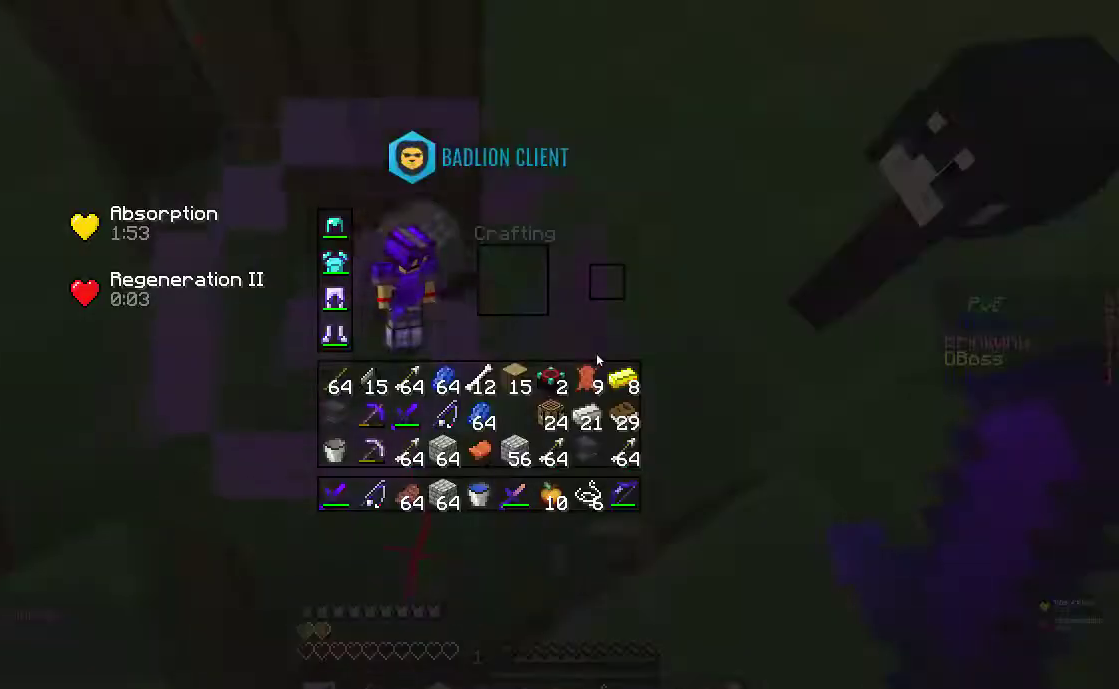
{"keys": ["d", "w"], "mouse": [], "events": [[167, "s", "down"], [283, "d", "down"], [317, "d", "up"], [350, "d", "down"], [383, "s", "up"], [417, "w", "down"]]}
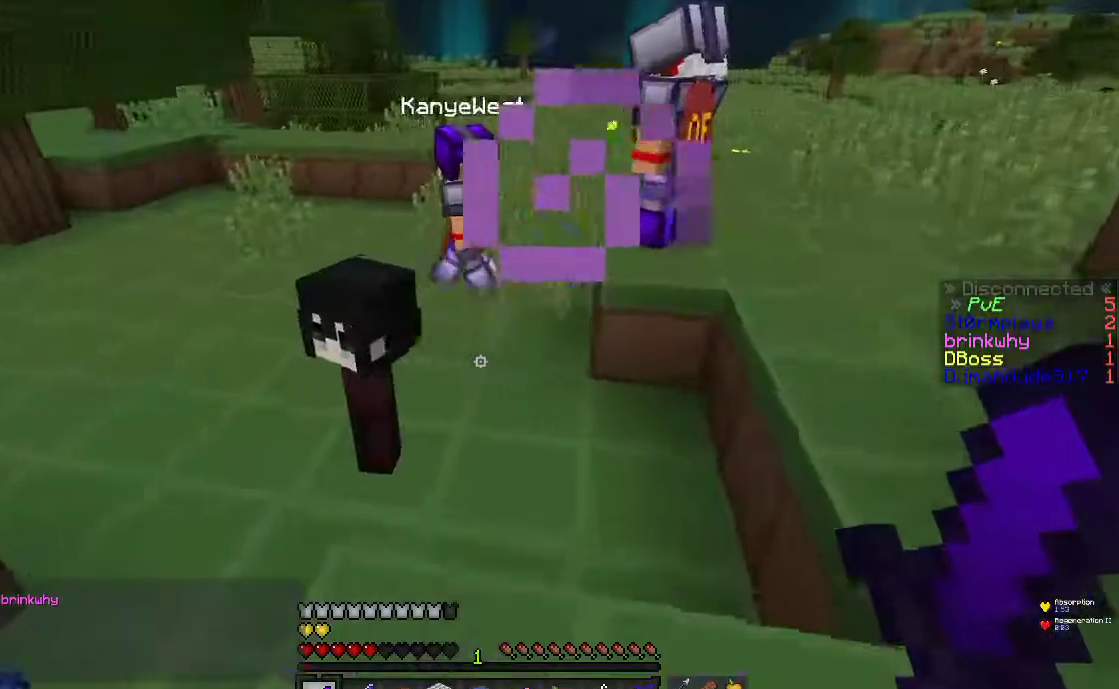
{"keys": [], "mouse": ["right"], "events": [[50, "d", "up"], [267, "w", "up"], [417, "mouse_right", "down"]]}
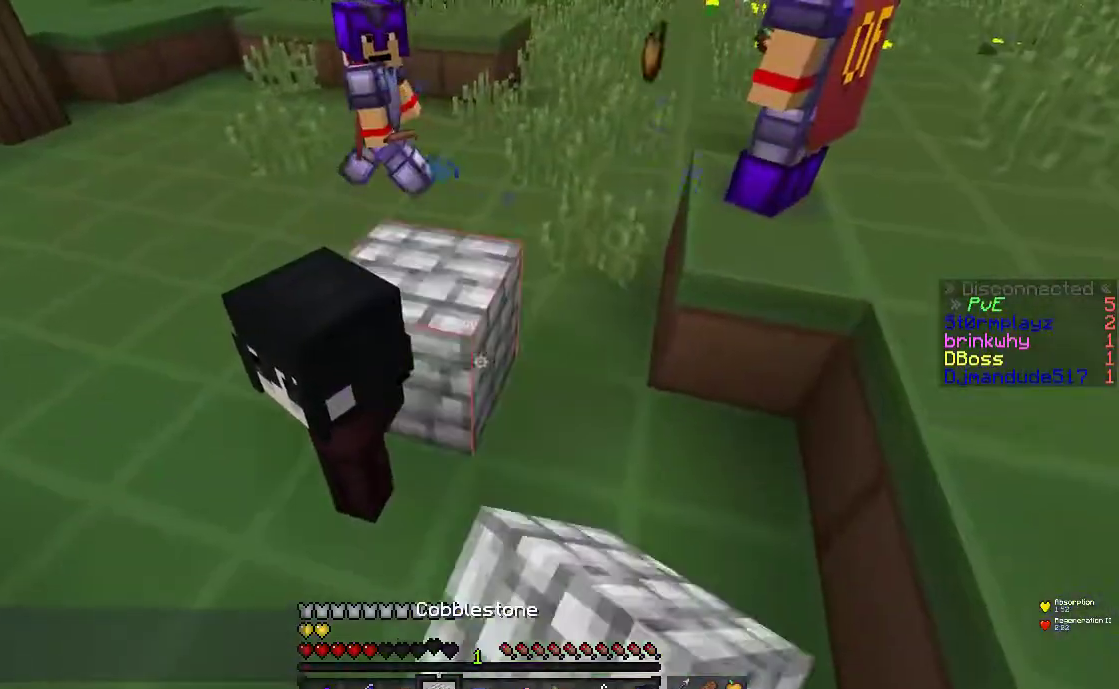
{"keys": [], "mouse": ["right"], "events": [[67, "mouse_right", "up"], [167, "mouse_right", "down"], [300, "mouse_right", "up"], [467, "mouse_right", "down"]]}
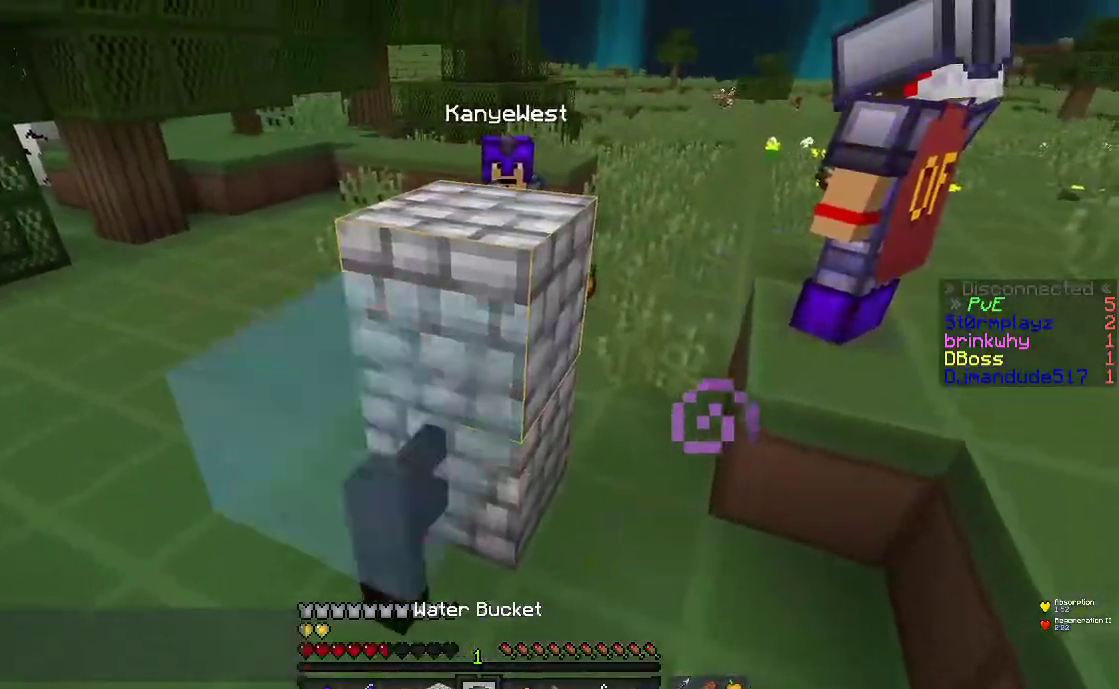
{"keys": [], "mouse": [], "events": [[233, "mouse_right", "up"]]}
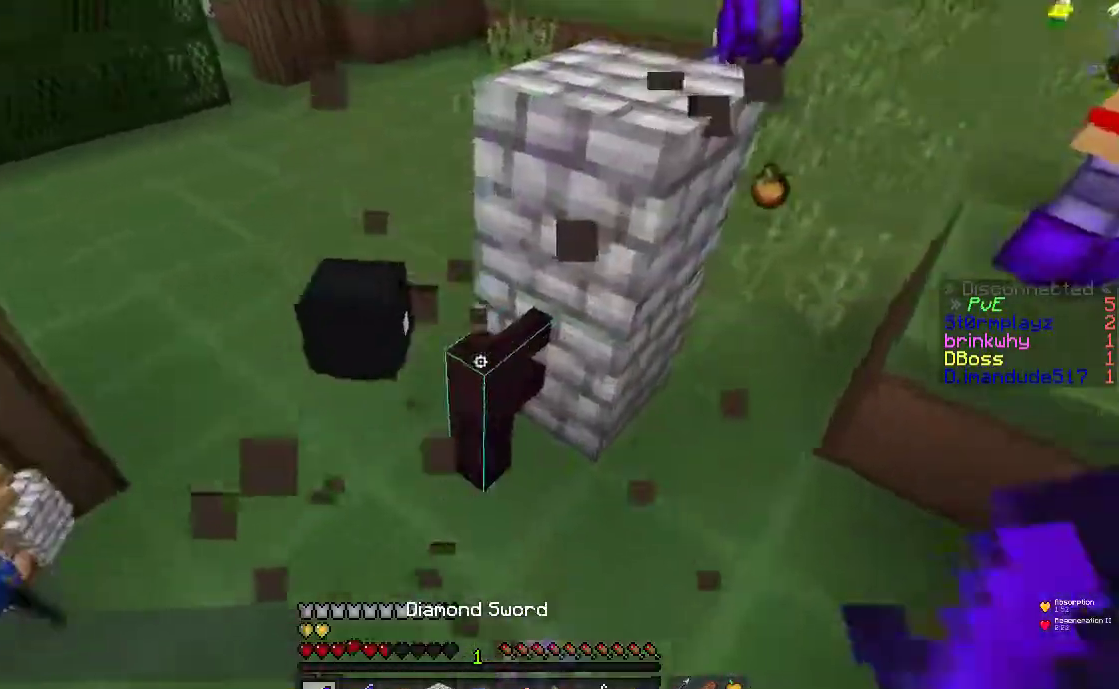
{"keys": [], "mouse": [], "events": [[83, "w", "down"], [217, "w", "up"]]}
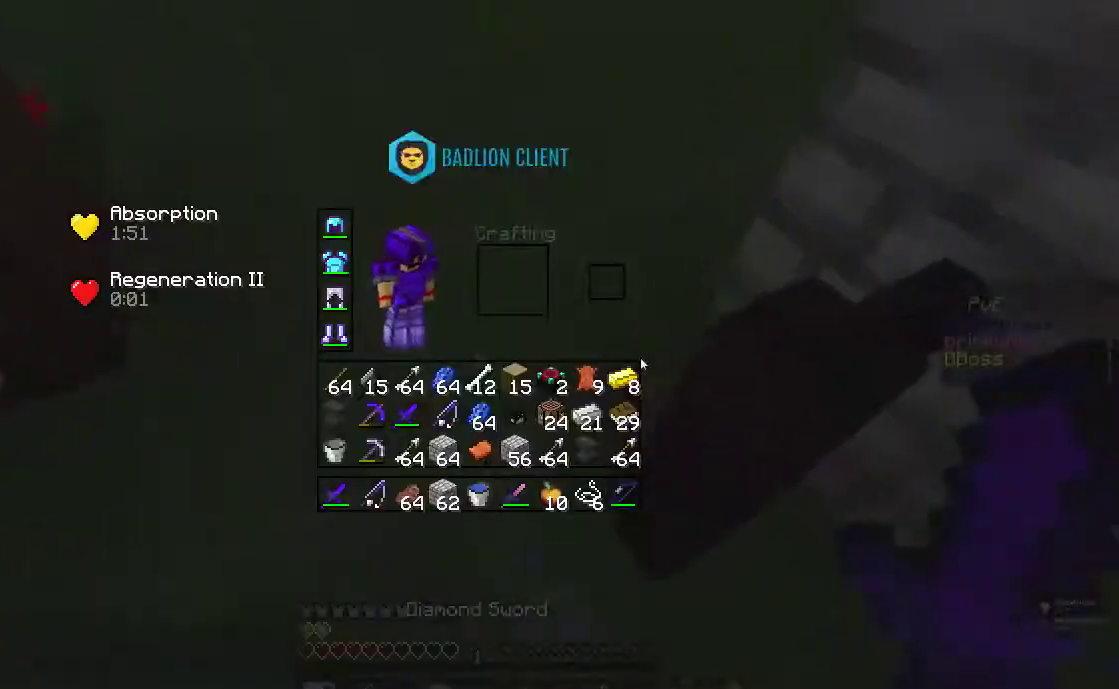
{"keys": [], "mouse": [], "events": []}
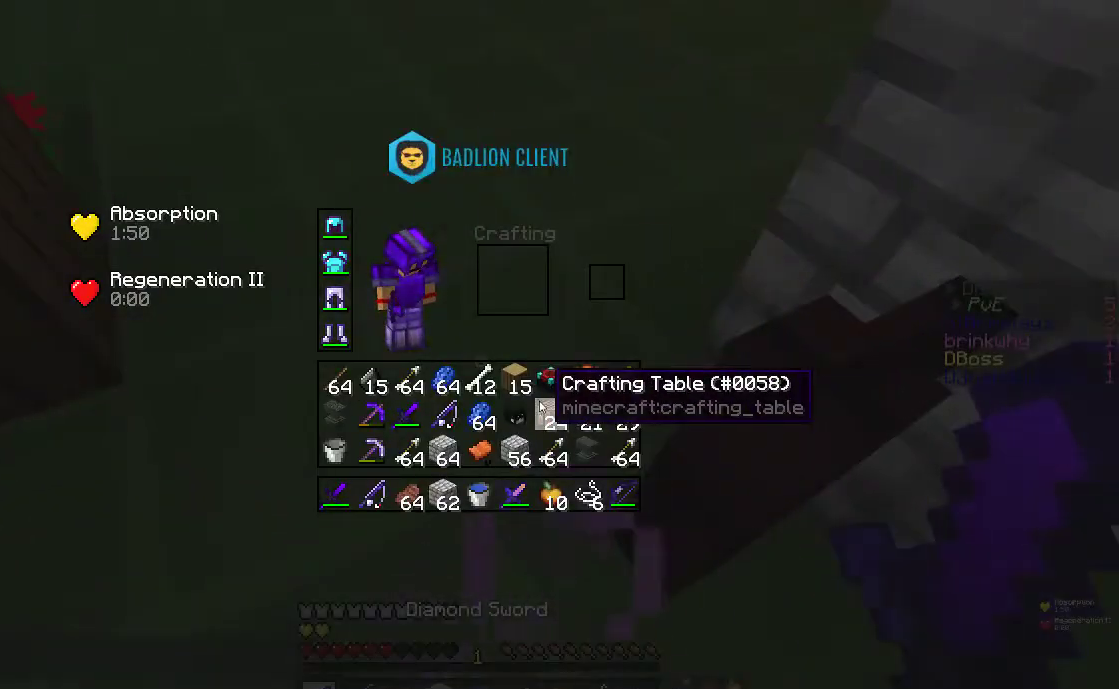
{"keys": ["s", "space"], "mouse": [], "events": [[367, "s", "down"], [467, "space", "down"]]}
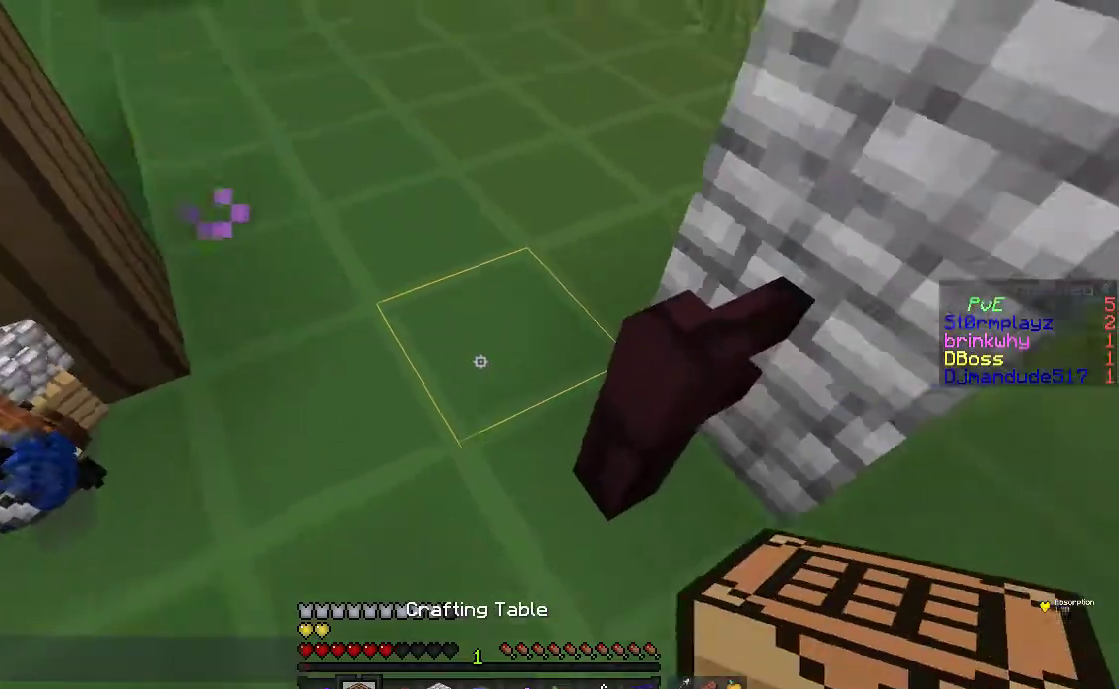
{"keys": [], "mouse": []}
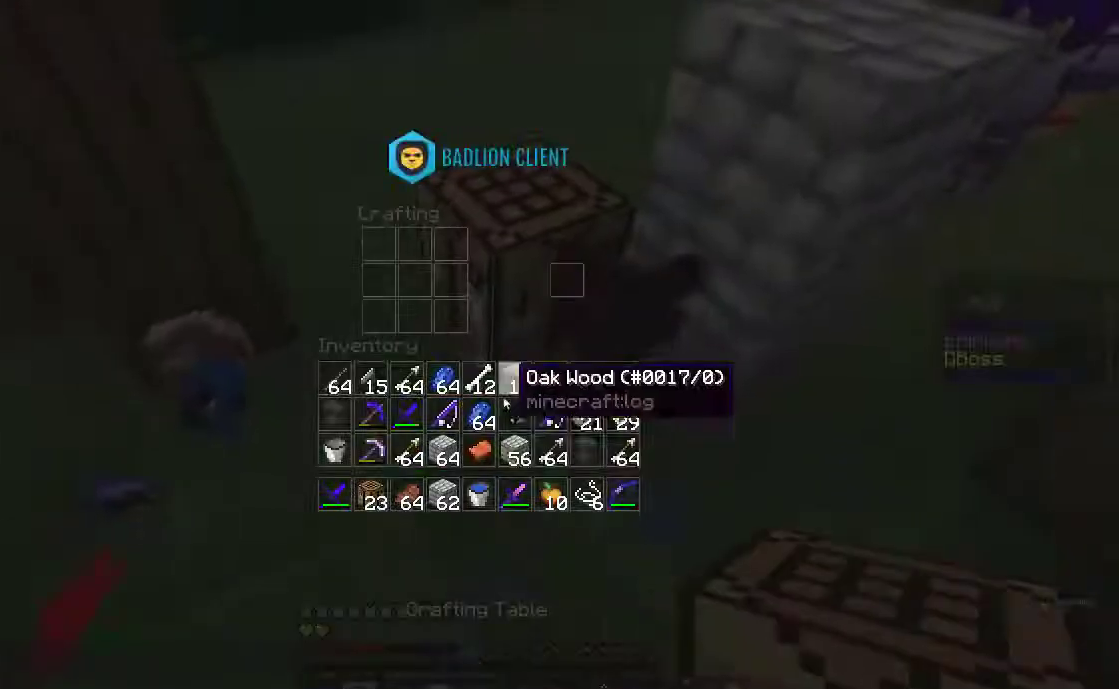
{"keys": [], "mouse": [], "events": []}
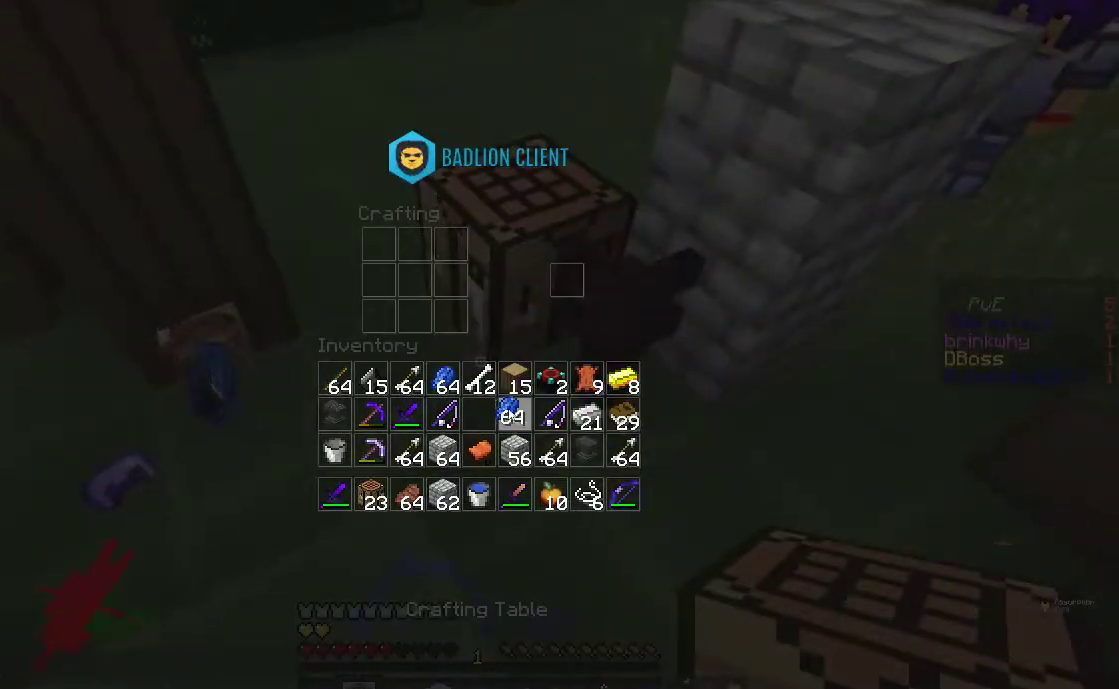
{"keys": [], "mouse": [], "events": []}
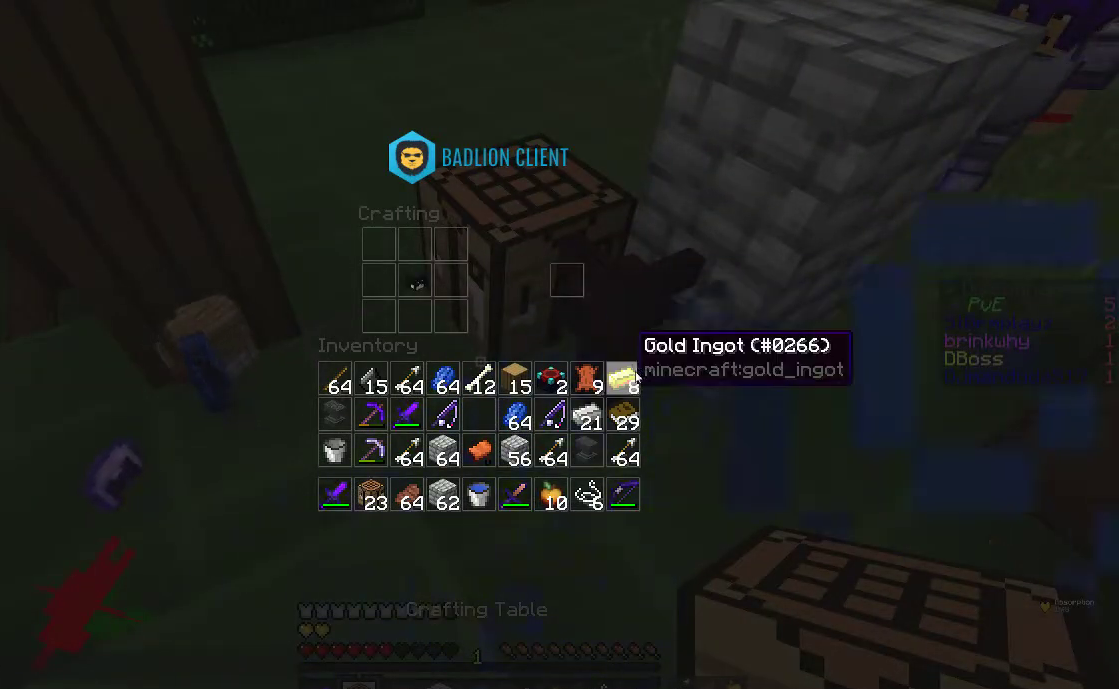
{"keys": [], "mouse": [], "events": []}
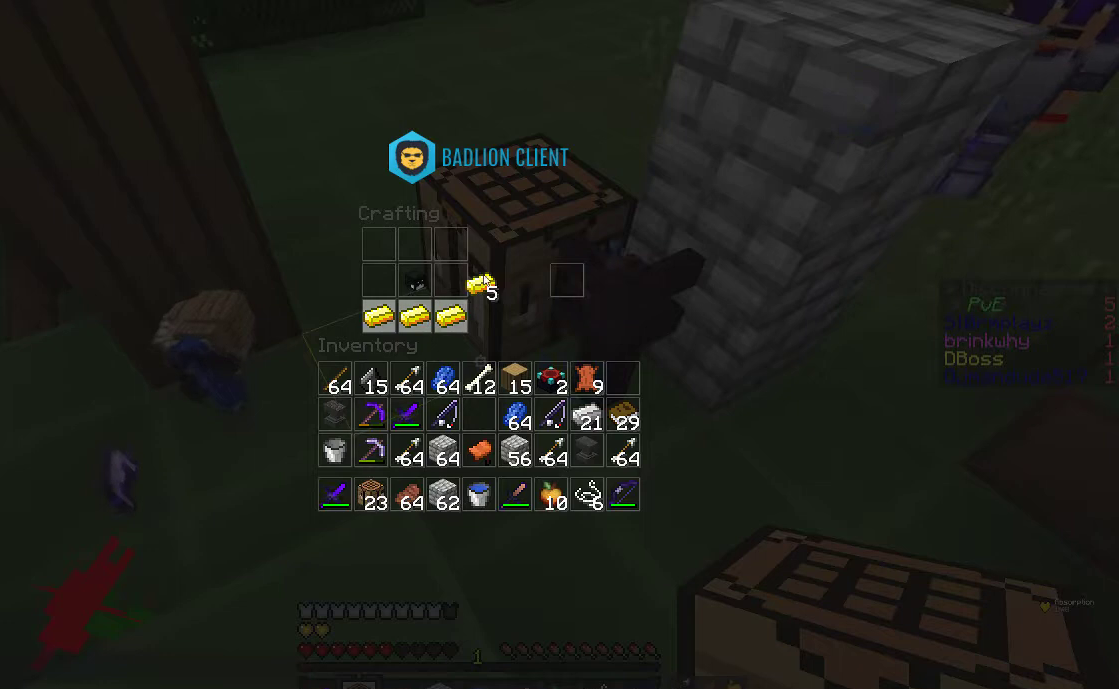
{"keys": [], "mouse": [], "events": []}
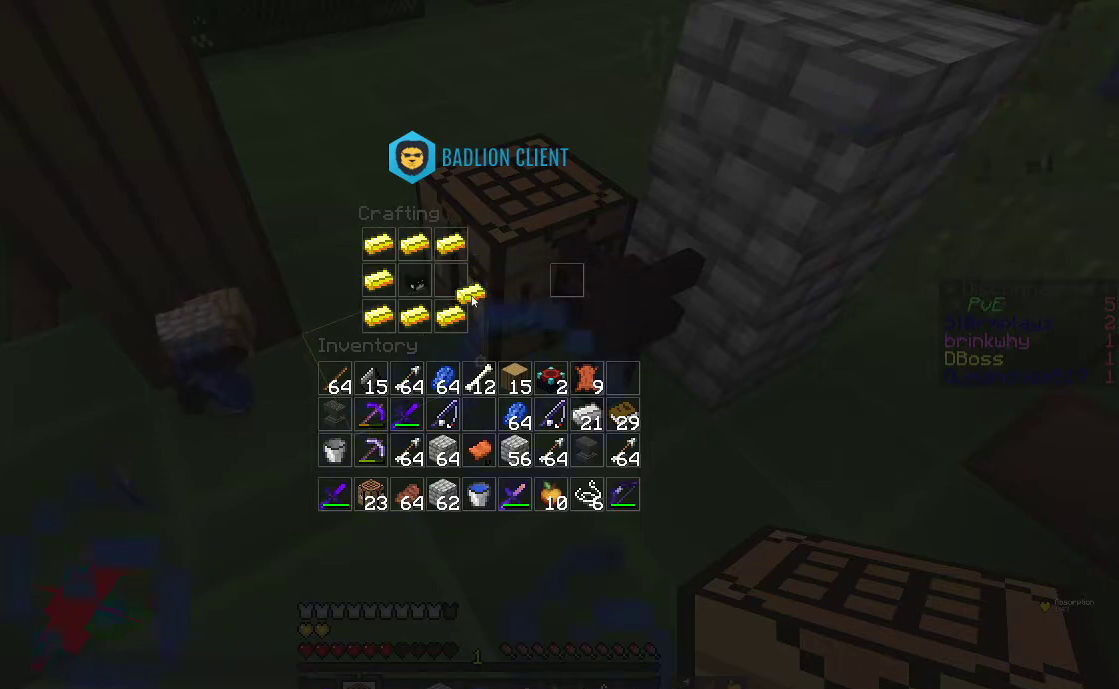
{"keys": [], "mouse": [], "events": []}
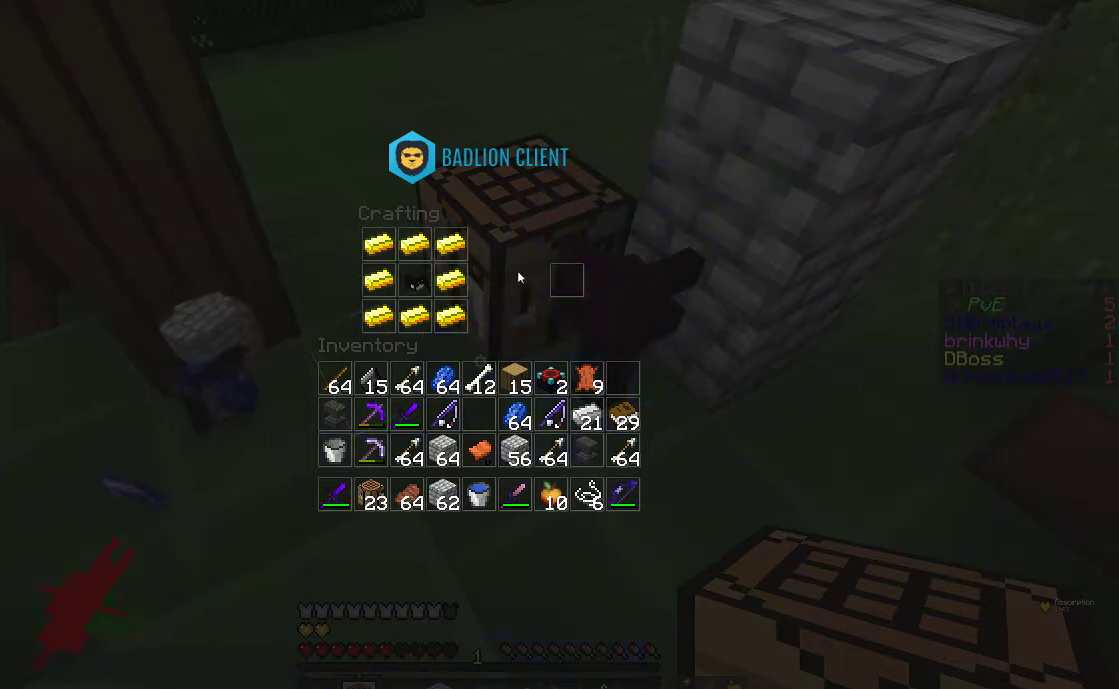
{"keys": [], "mouse": [], "events": []}
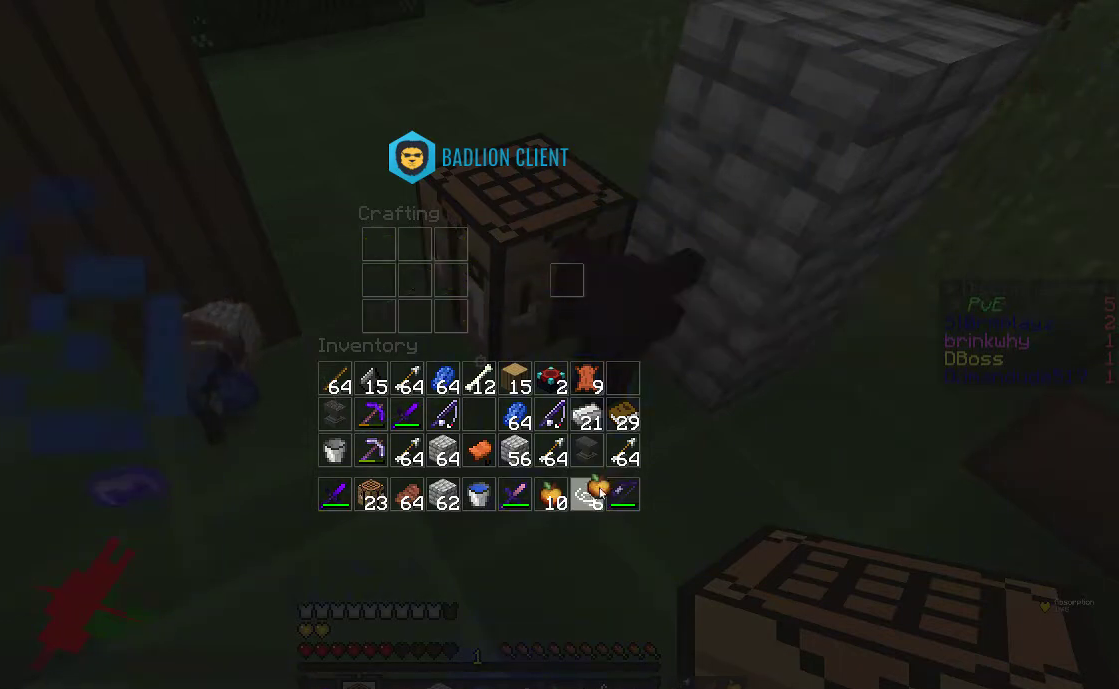
{"keys": [], "mouse": [], "events": []}
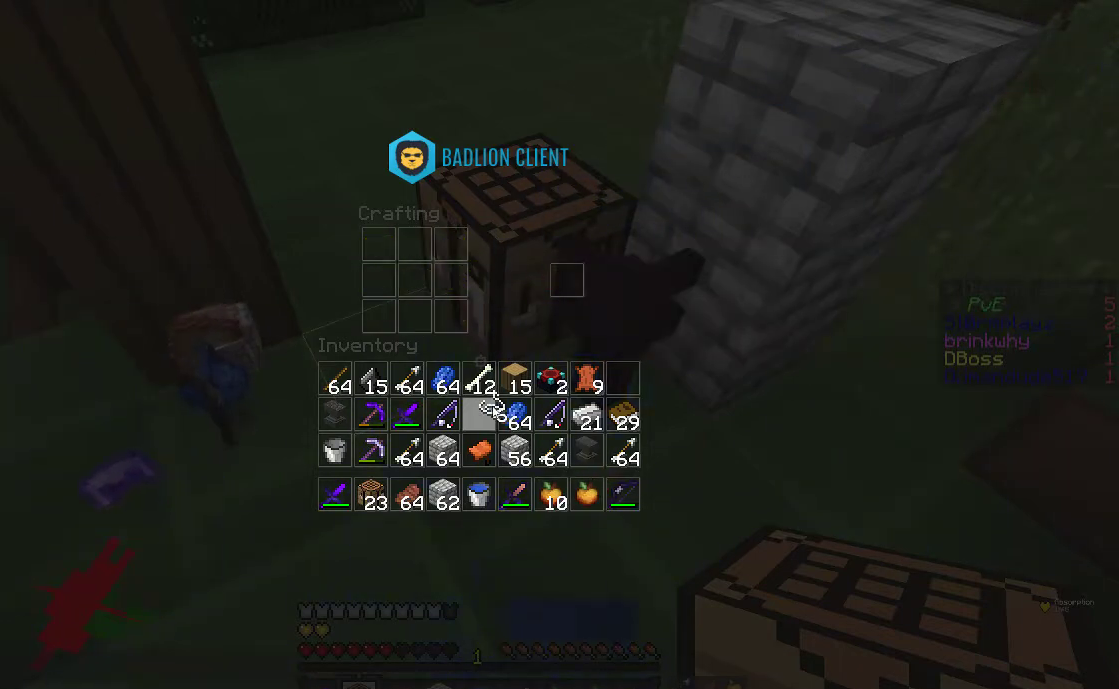
{"keys": [], "mouse": [], "events": []}
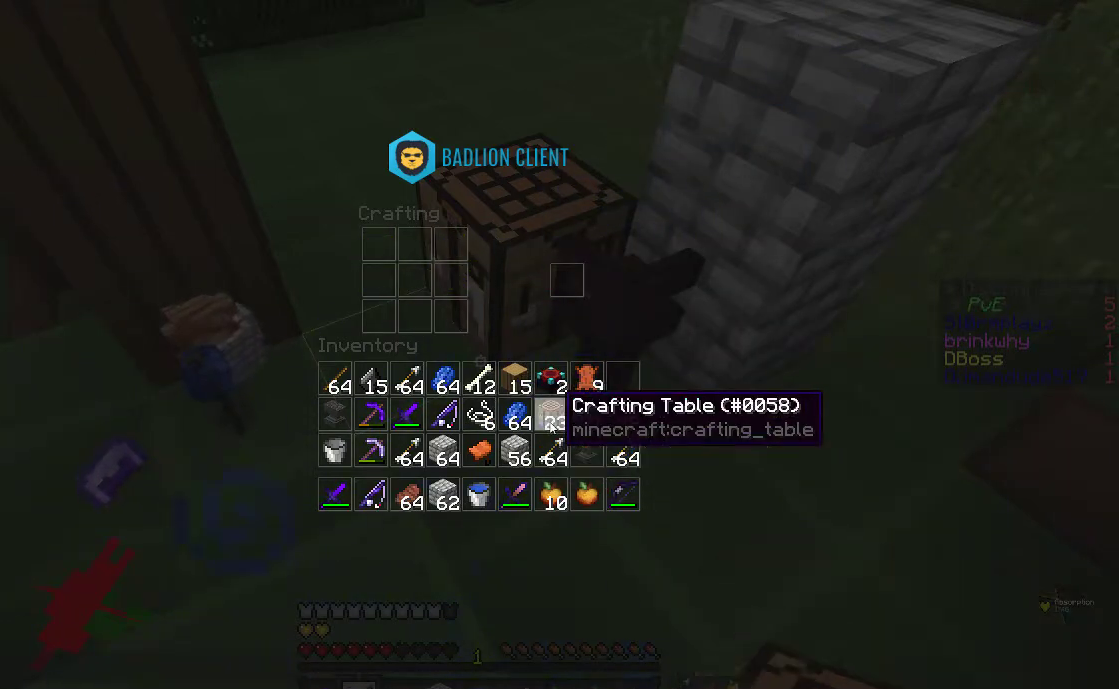
{"keys": [], "mouse": [], "events": []}
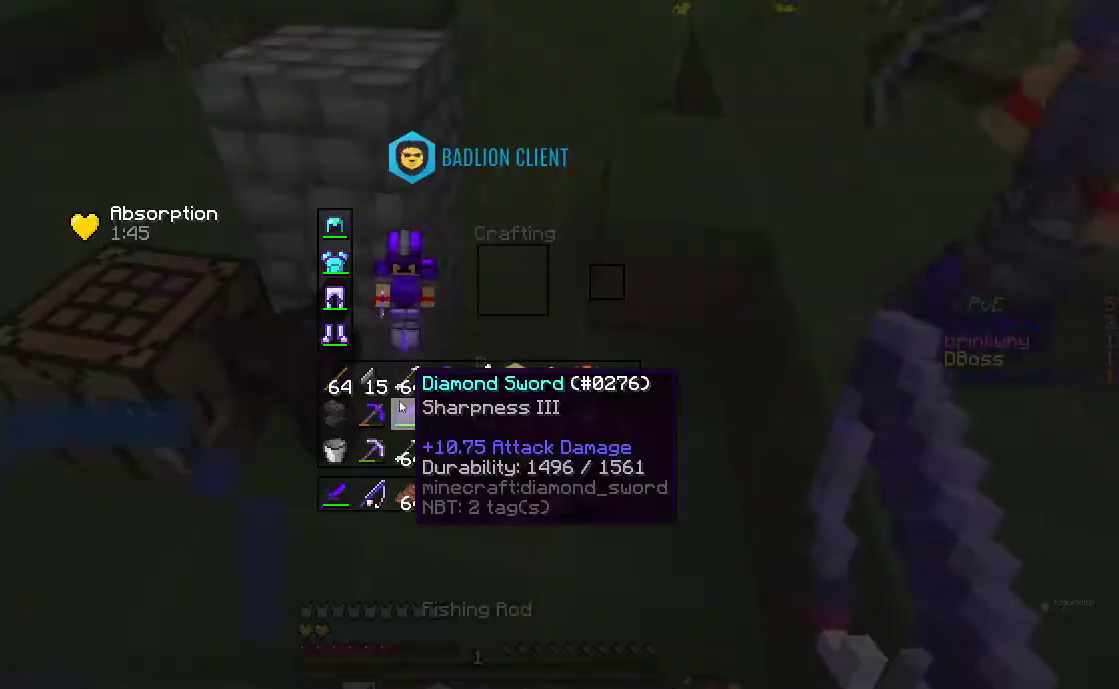
{"keys": ["d", "w"], "mouse": [], "events": [[283, "w", "down"], [317, "w", "up"], [333, "w", "down"], [383, "d", "down"]]}
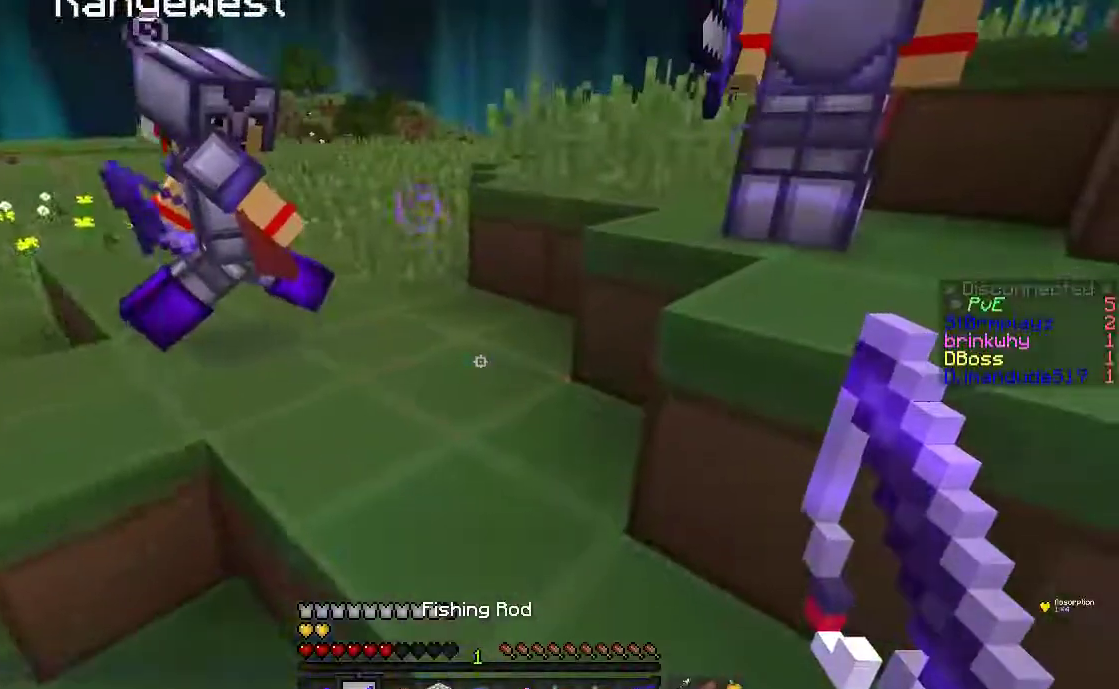
{"keys": ["d"], "mouse": [], "events": [[167, "space", "down"], [333, "w", "up"], [433, "space", "up"]]}